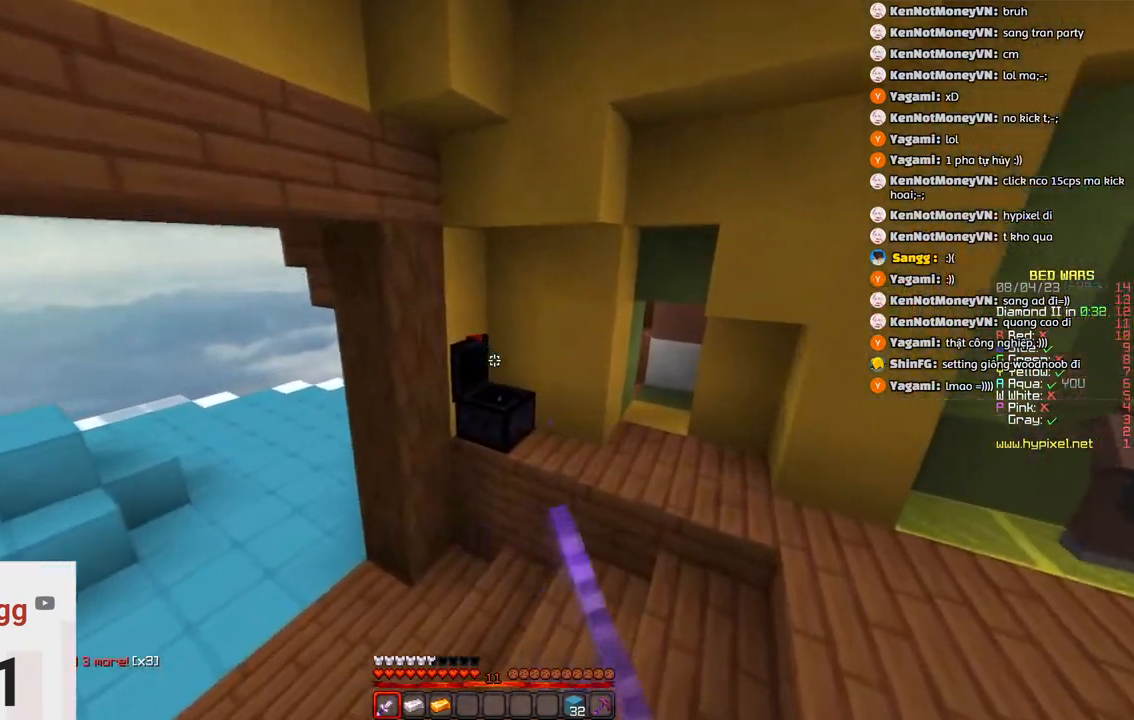
Gameplay with keyboard; each line is a JSON object with the keys held at the frame after it. "events" lists presses ("down") and releases ("up") of "a", "d", "s", "space" and "w" between this image and that frame as [ms after this image, input, new state], when the widget could be followed in between. No other keys are recorded. Mouse input is not recorded.
{"keys": [], "events": [[183, "d", "up"], [266, "w", "up"]]}
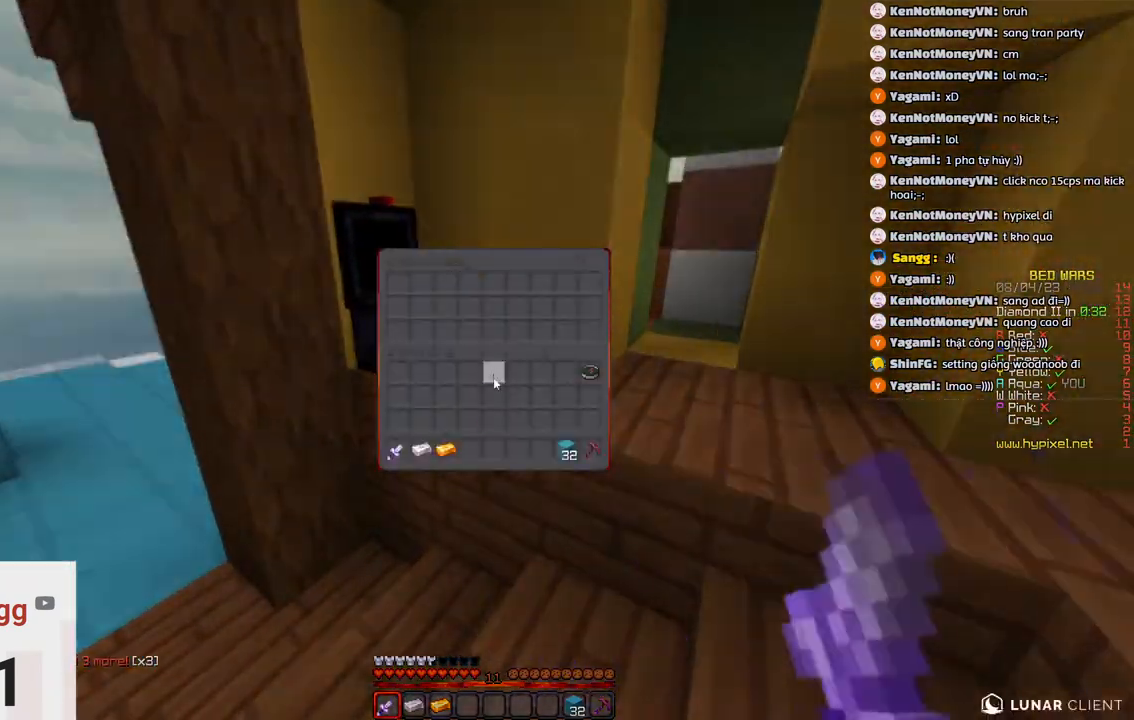
{"keys": [], "events": []}
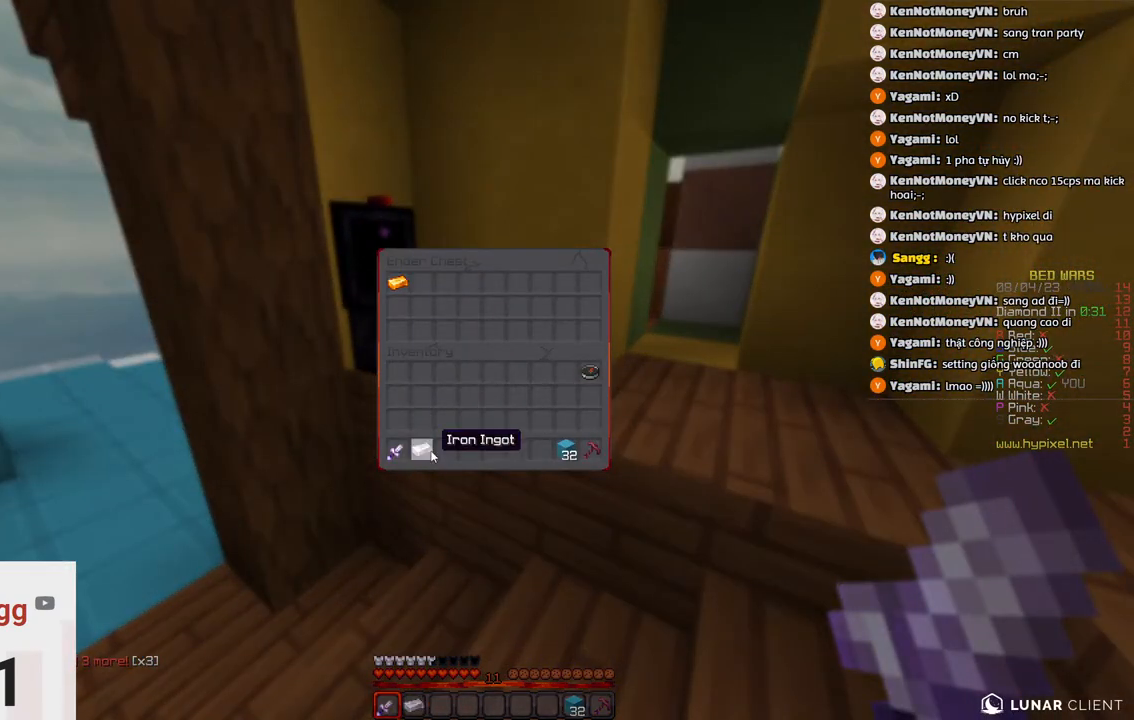
{"keys": [], "events": []}
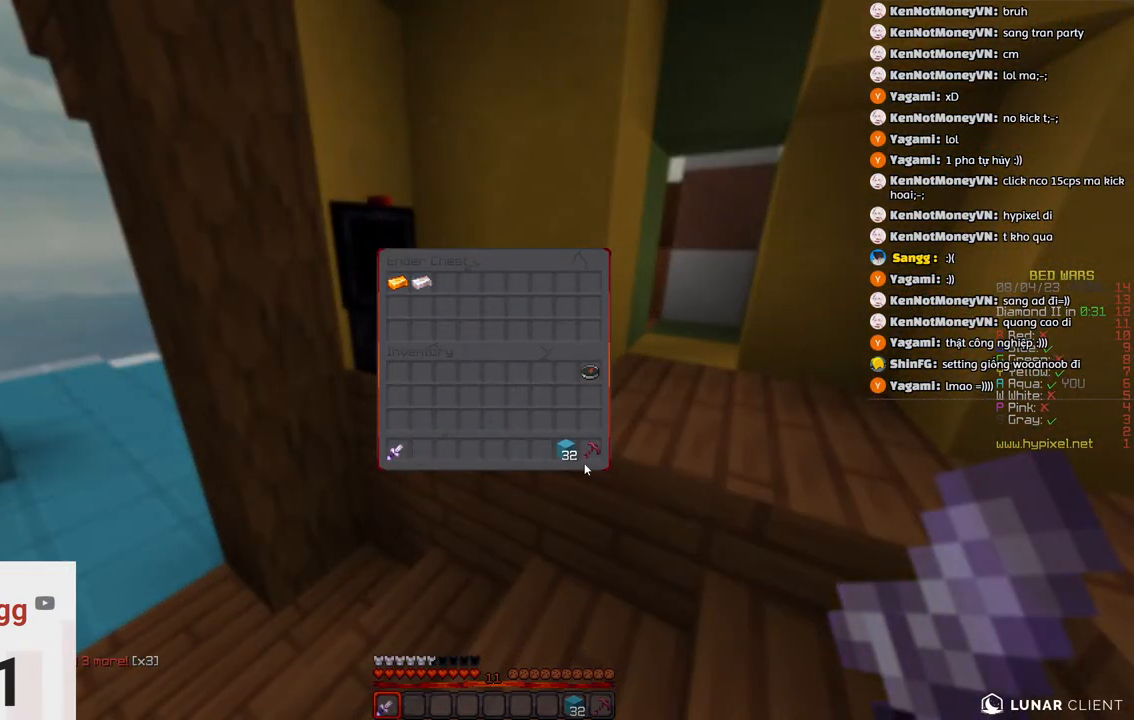
{"keys": [], "events": []}
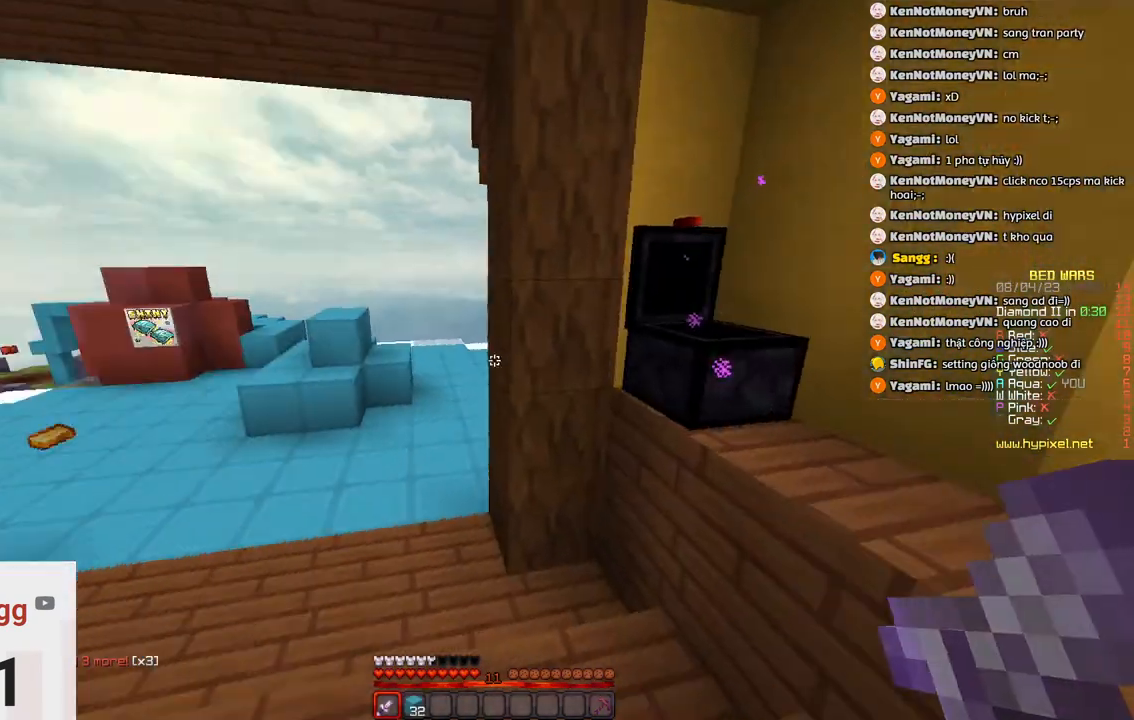
{"keys": ["w"], "events": [[150, "w", "down"]]}
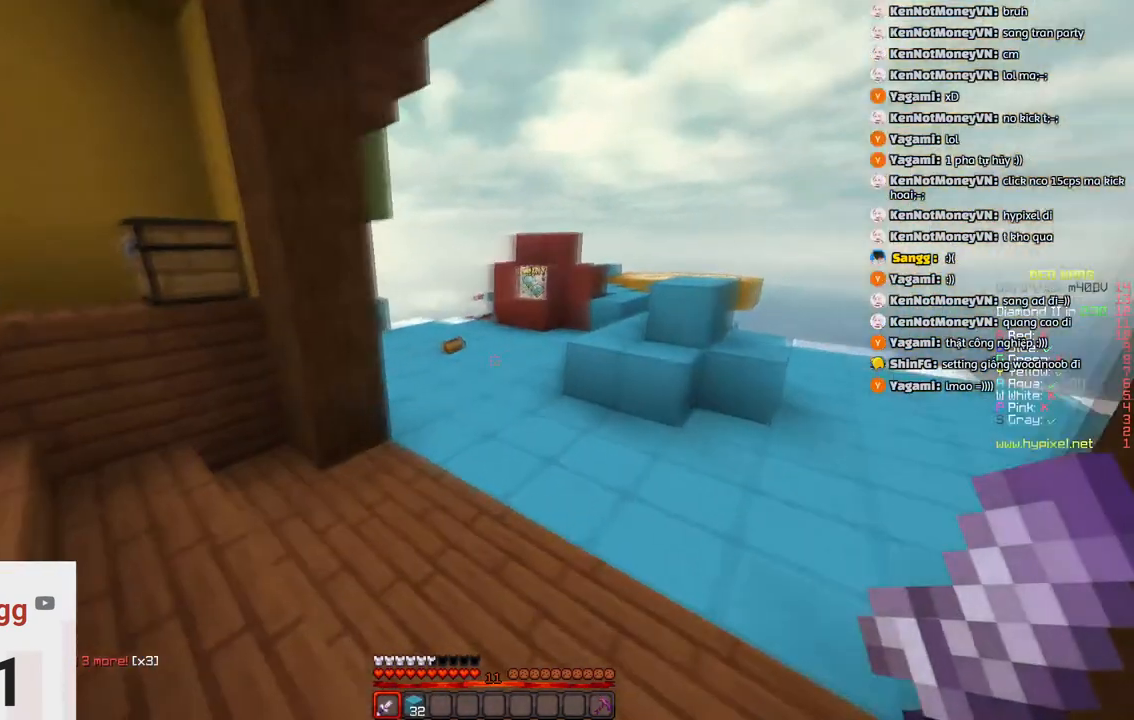
{"keys": ["w"], "events": [[83, "space", "down"], [283, "space", "up"]]}
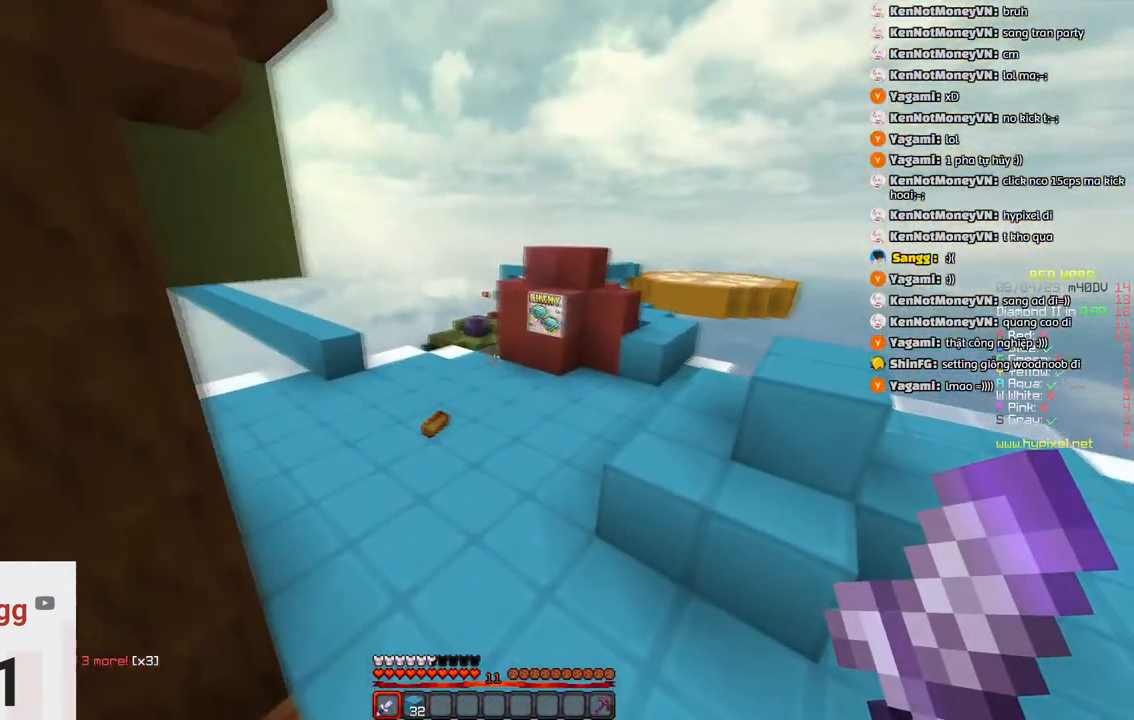
{"keys": ["w"], "events": [[150, "d", "down"], [150, "space", "down"], [416, "d", "up"], [416, "space", "up"]]}
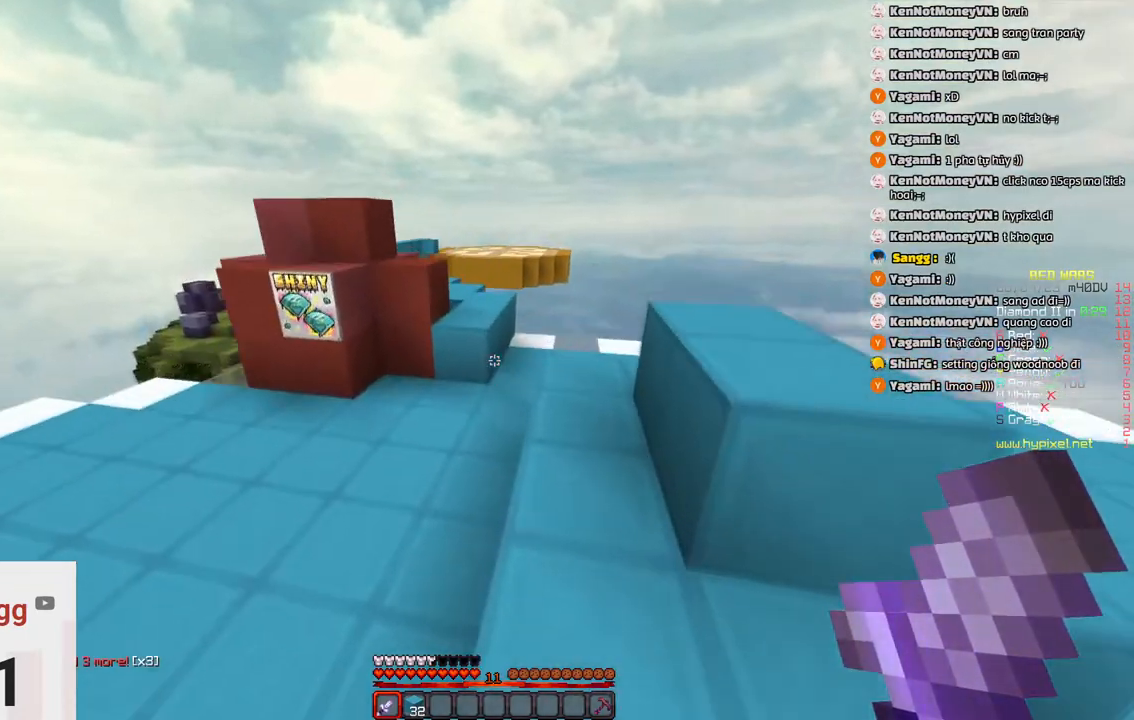
{"keys": ["space", "w"], "events": [[333, "space", "down"]]}
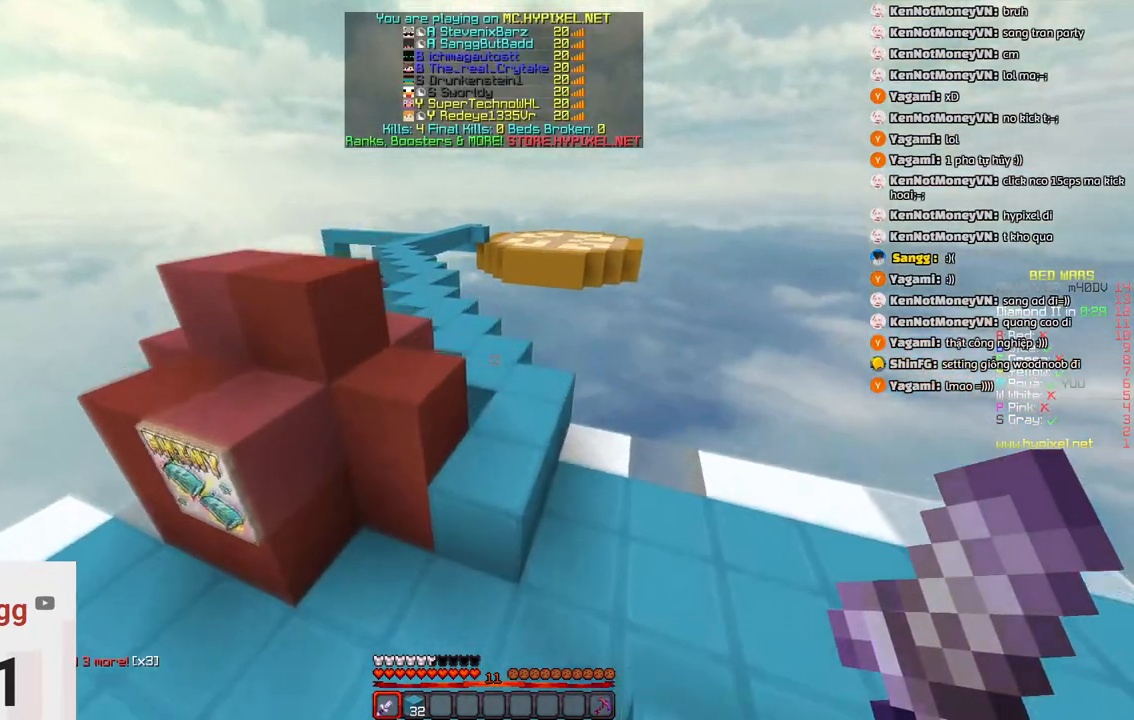
{"keys": ["w"], "events": [[83, "space", "up"], [250, "d", "down"], [450, "d", "up"]]}
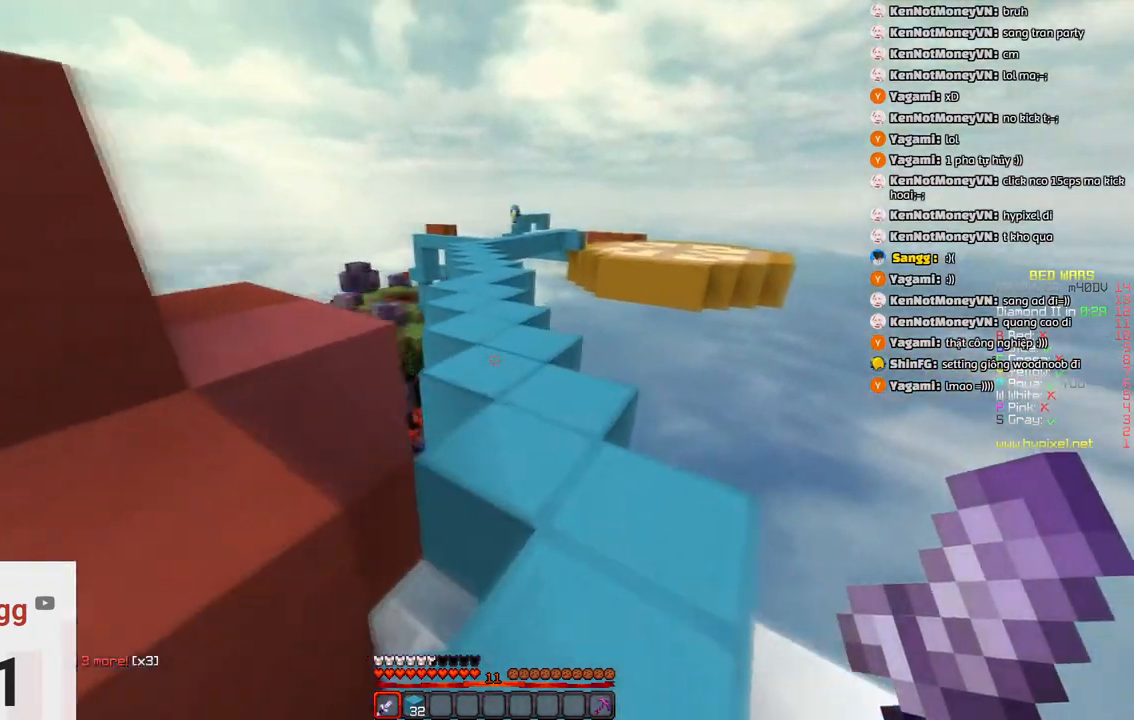
{"keys": ["a", "w"], "events": [[233, "space", "down"], [383, "space", "up"], [500, "a", "down"]]}
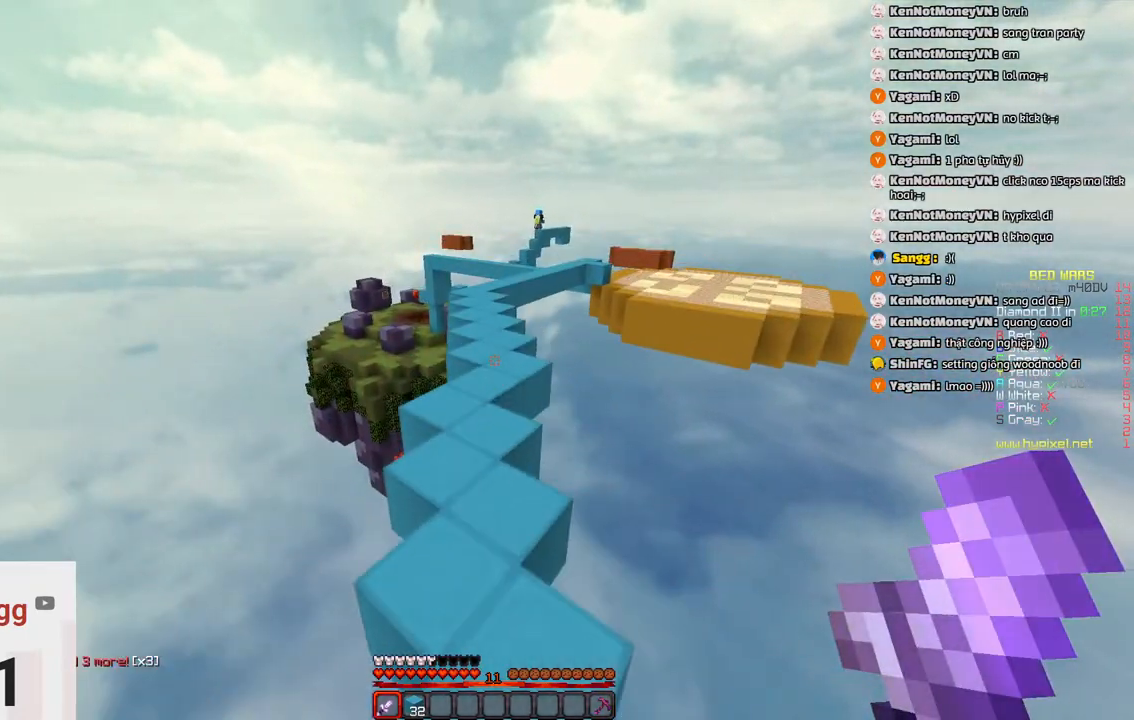
{"keys": ["w"], "events": [[200, "a", "up"], [200, "space", "down"], [466, "space", "up"]]}
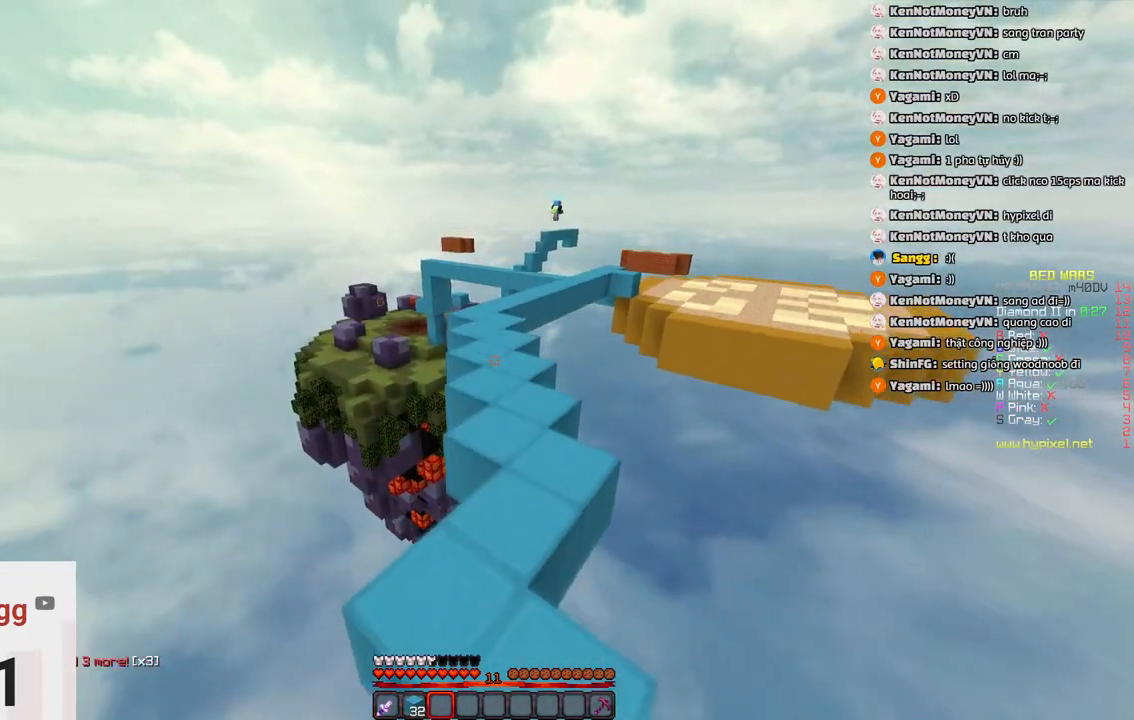
{"keys": ["space", "w"], "events": [[266, "space", "down"]]}
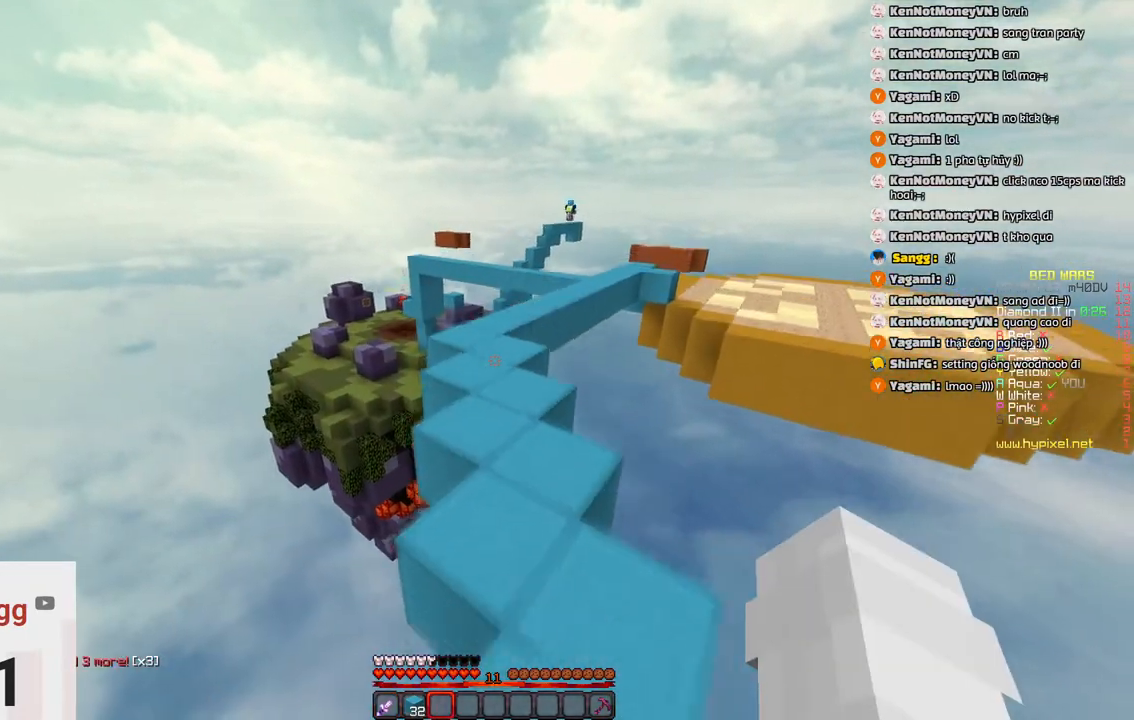
{"keys": ["space", "w"], "events": [[33, "space", "up"], [350, "space", "down"]]}
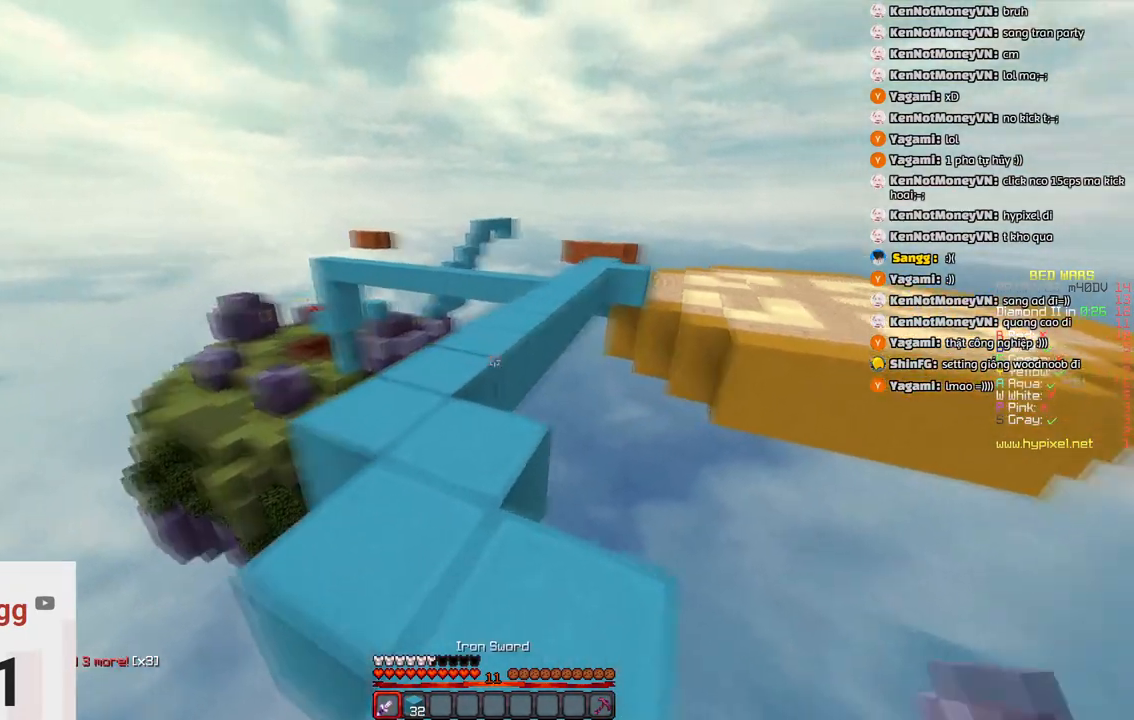
{"keys": ["w"], "events": [[116, "space", "up"]]}
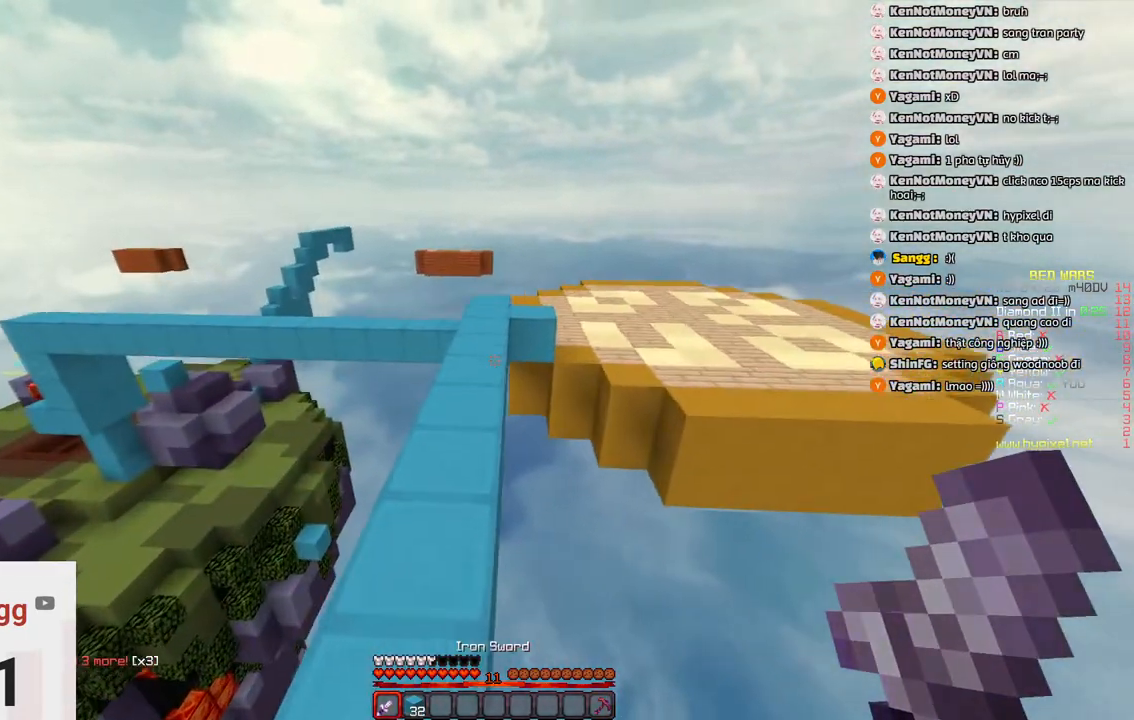
{"keys": ["w"], "events": [[33, "space", "down"], [283, "space", "up"]]}
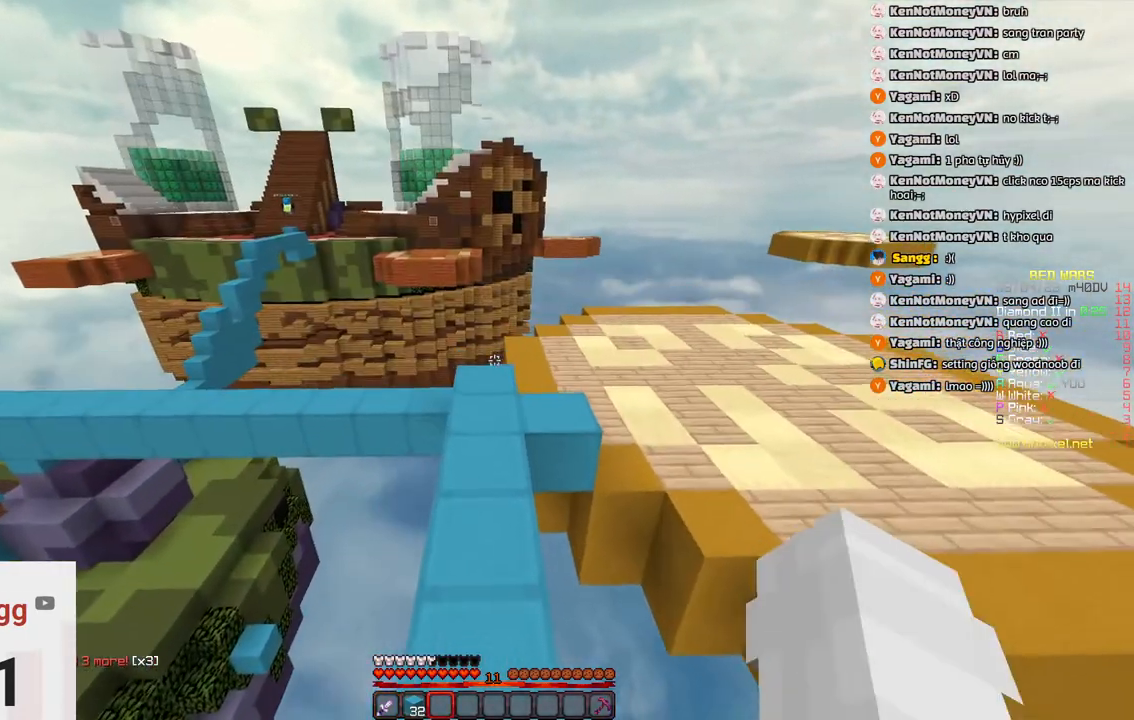
{"keys": ["d", "w"], "events": [[100, "d", "down"], [150, "space", "down"], [466, "space", "up"]]}
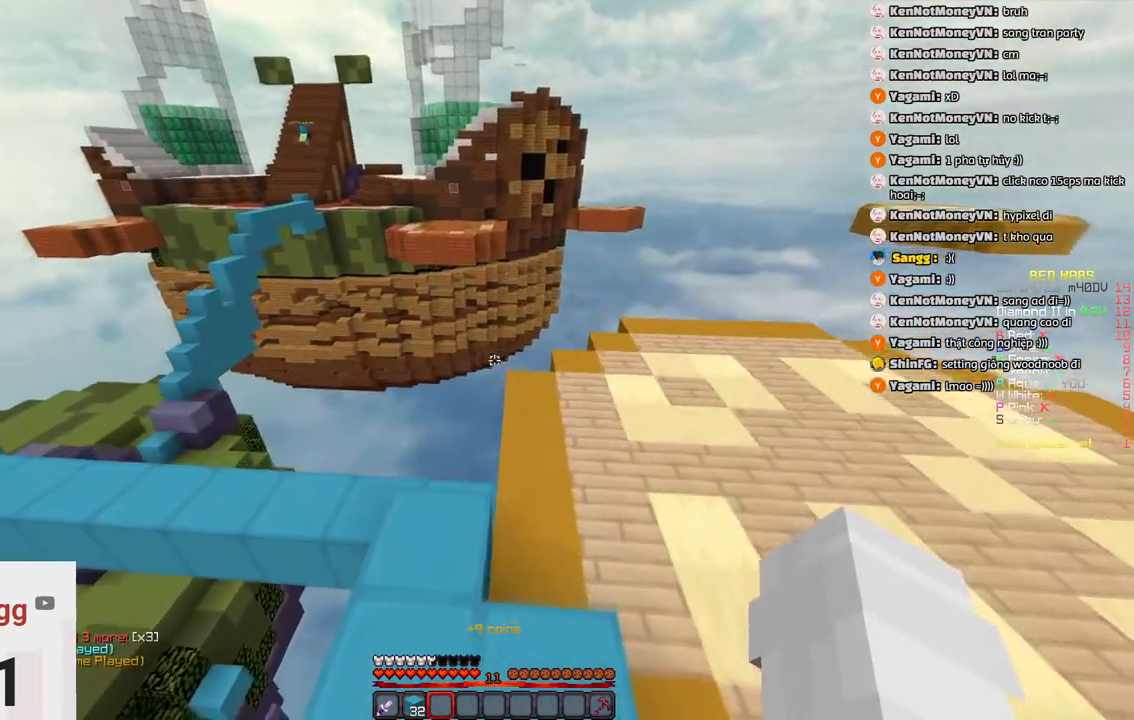
{"keys": ["w"], "events": [[500, "d", "up"]]}
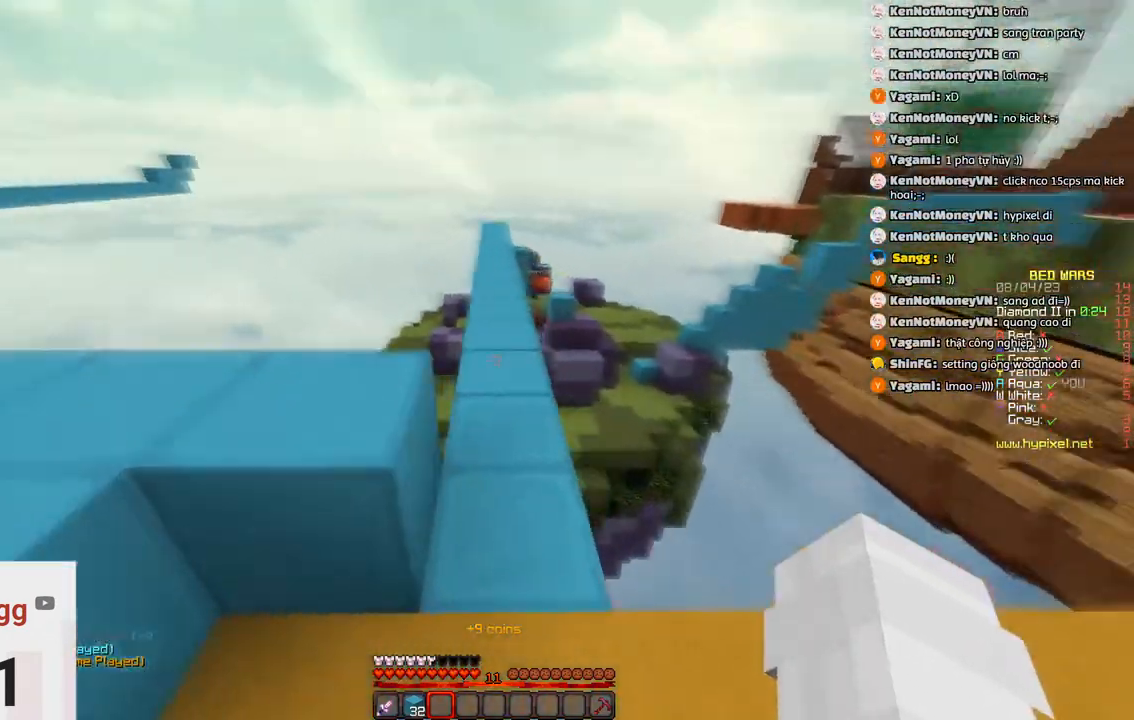
{"keys": ["a", "w"], "events": [[200, "space", "down"], [350, "space", "up"], [466, "a", "down"]]}
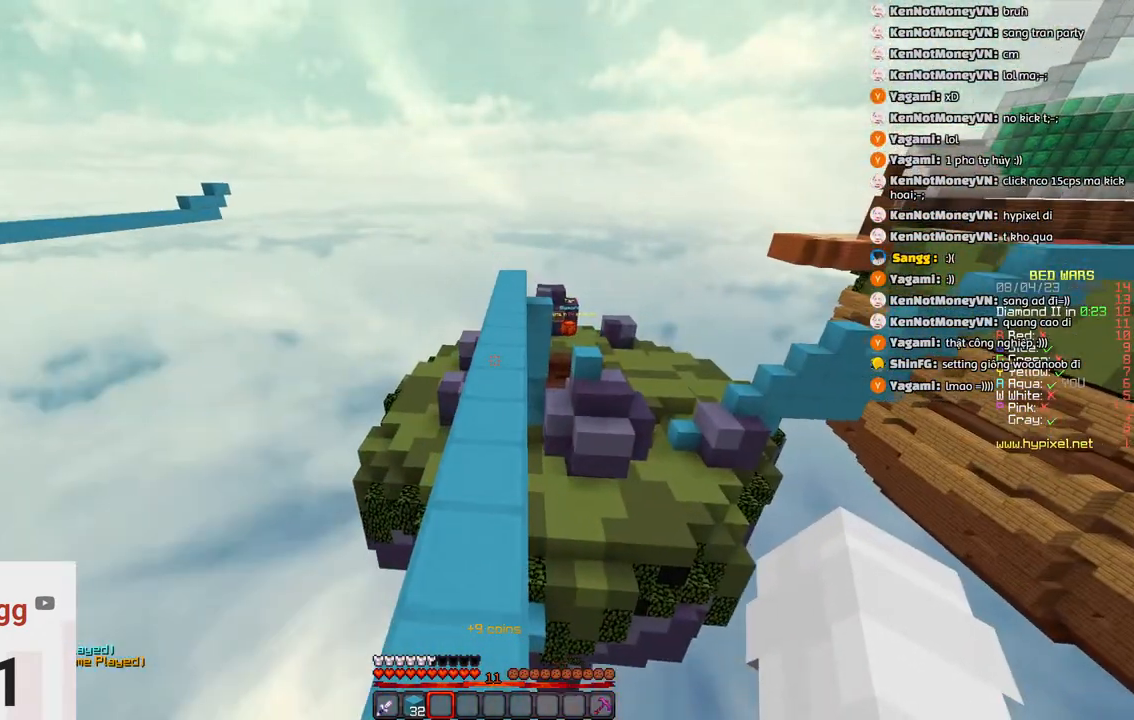
{"keys": ["w"], "events": [[166, "a", "up"], [216, "space", "down"], [383, "space", "up"]]}
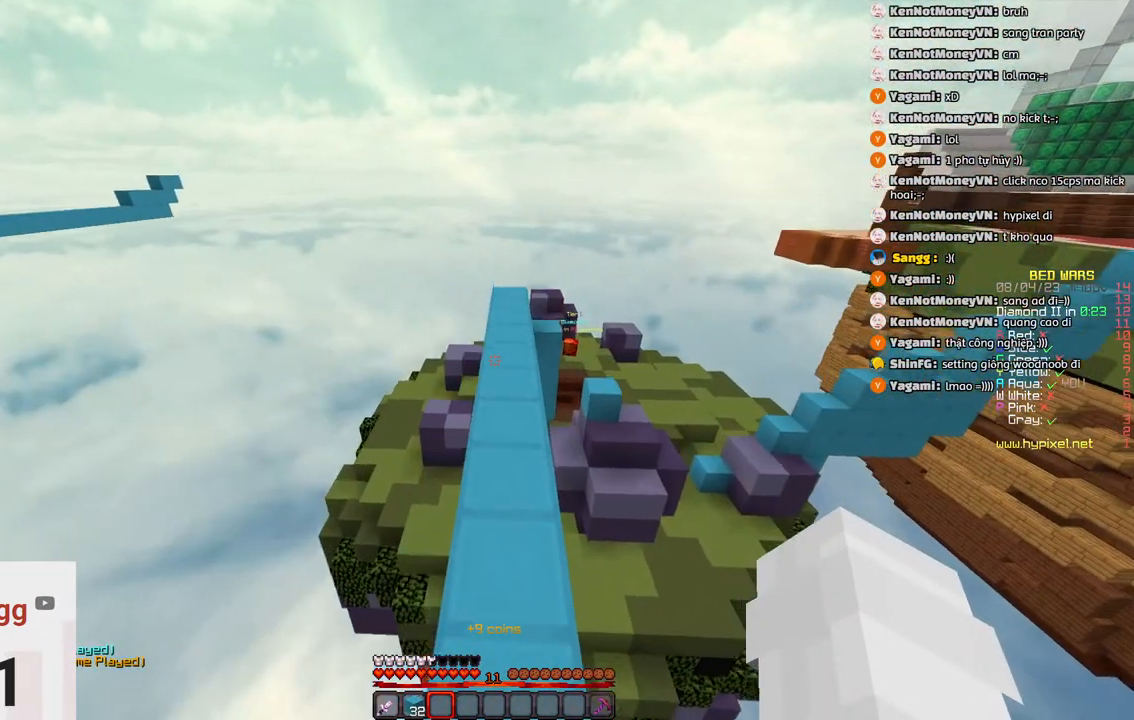
{"keys": ["w"], "events": [[250, "space", "down"], [450, "space", "up"]]}
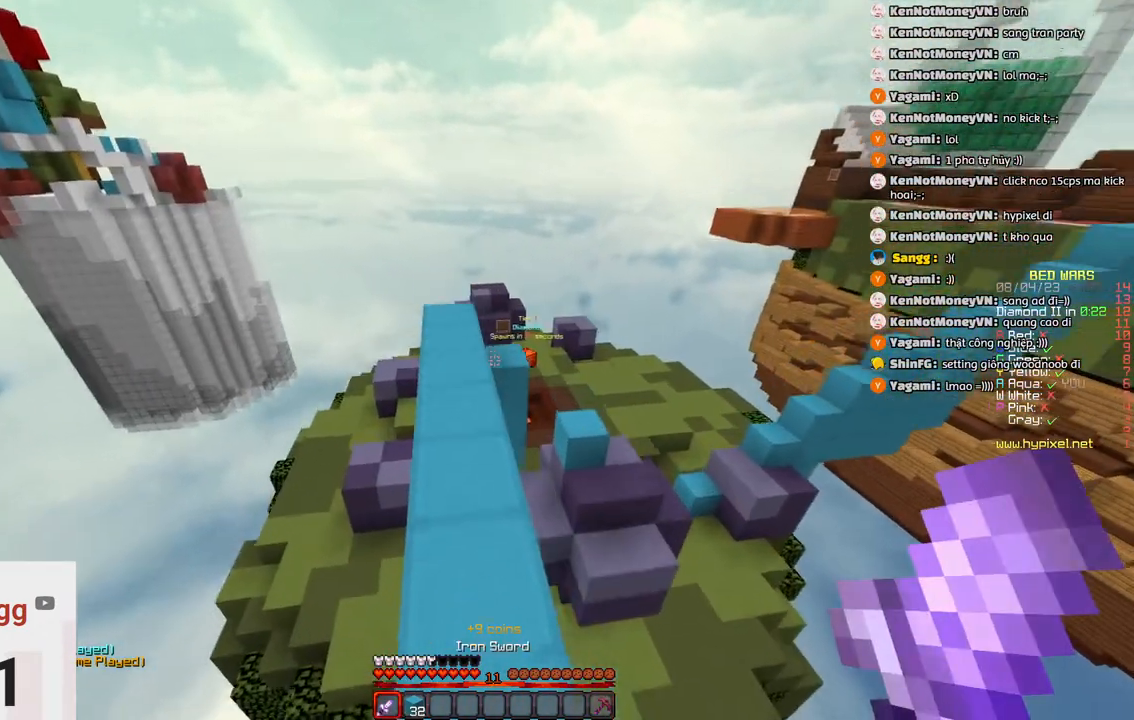
{"keys": ["space", "w"], "events": [[366, "space", "down"]]}
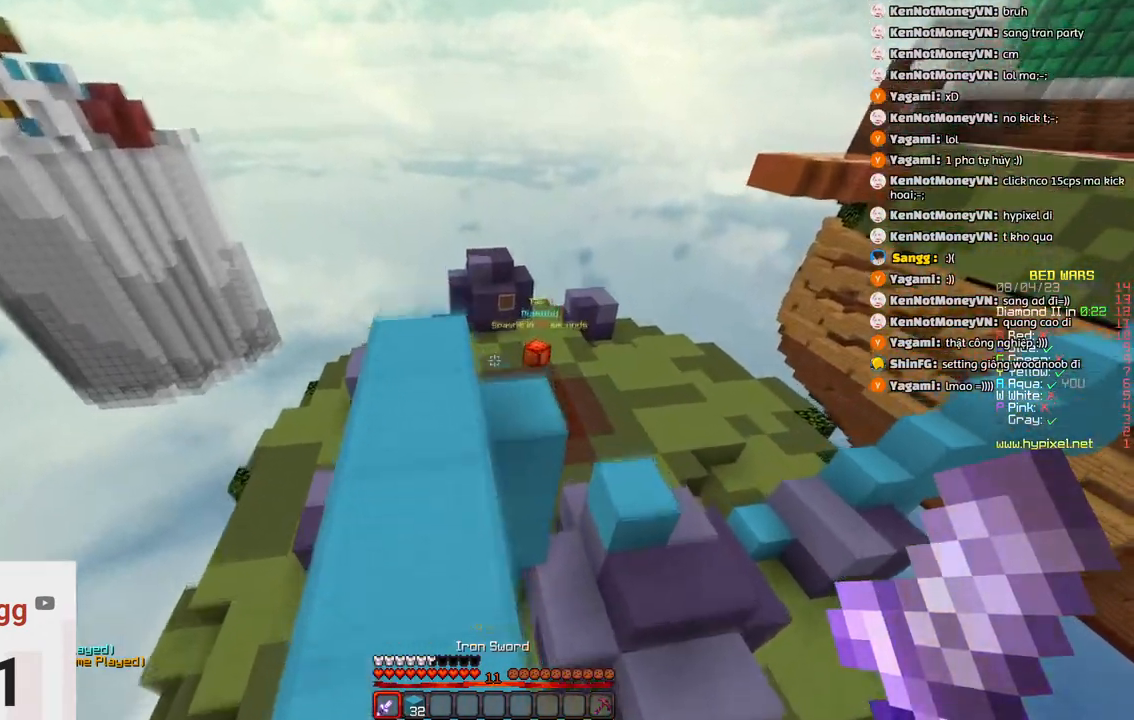
{"keys": ["d", "w"], "events": [[83, "d", "down"], [183, "space", "up"], [183, "w", "up"], [283, "d", "up"], [333, "d", "down"], [500, "w", "down"]]}
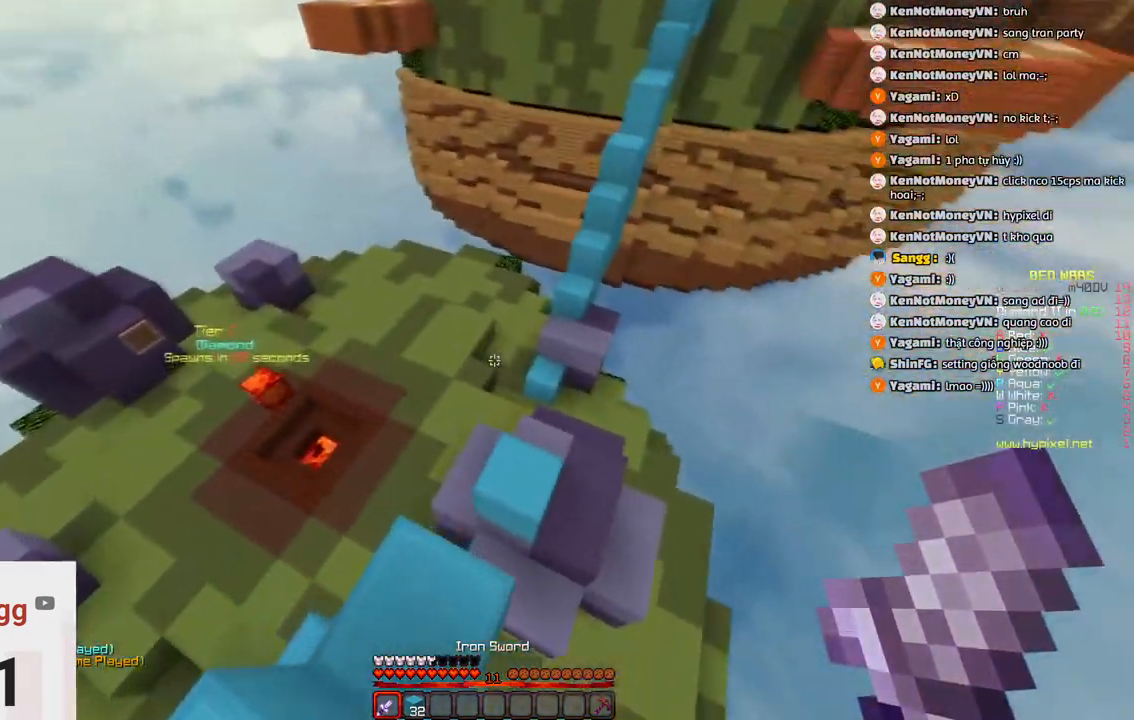
{"keys": ["w"], "events": [[250, "d", "up"]]}
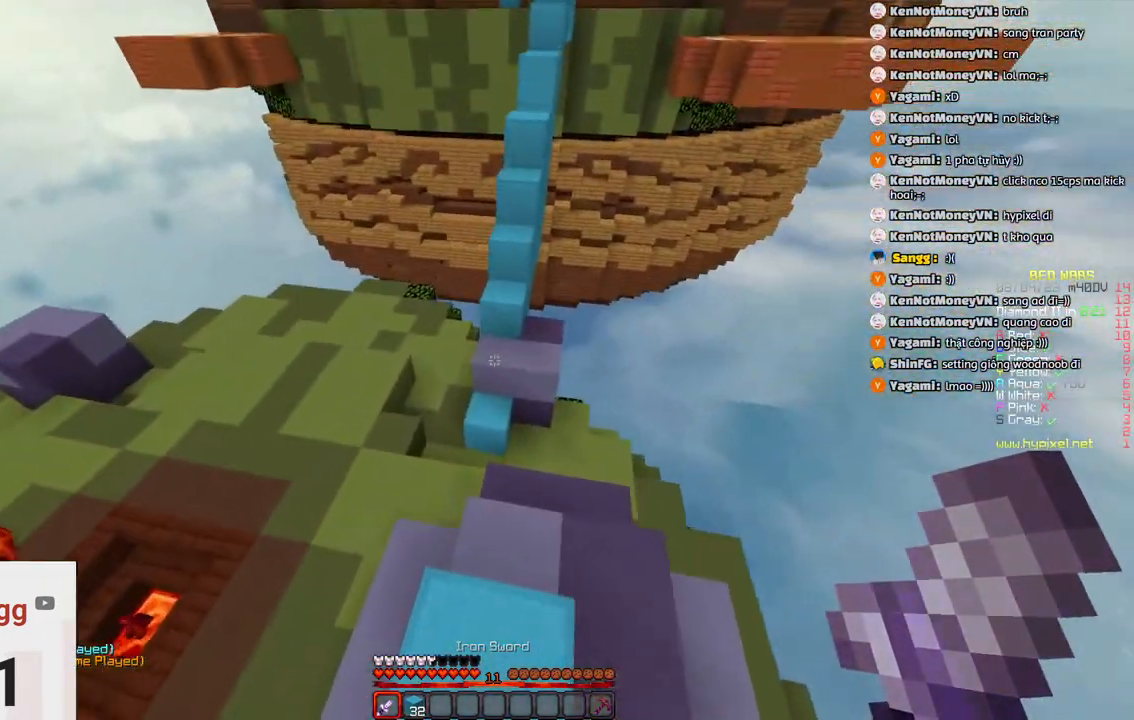
{"keys": ["space", "w"], "events": [[433, "space", "down"]]}